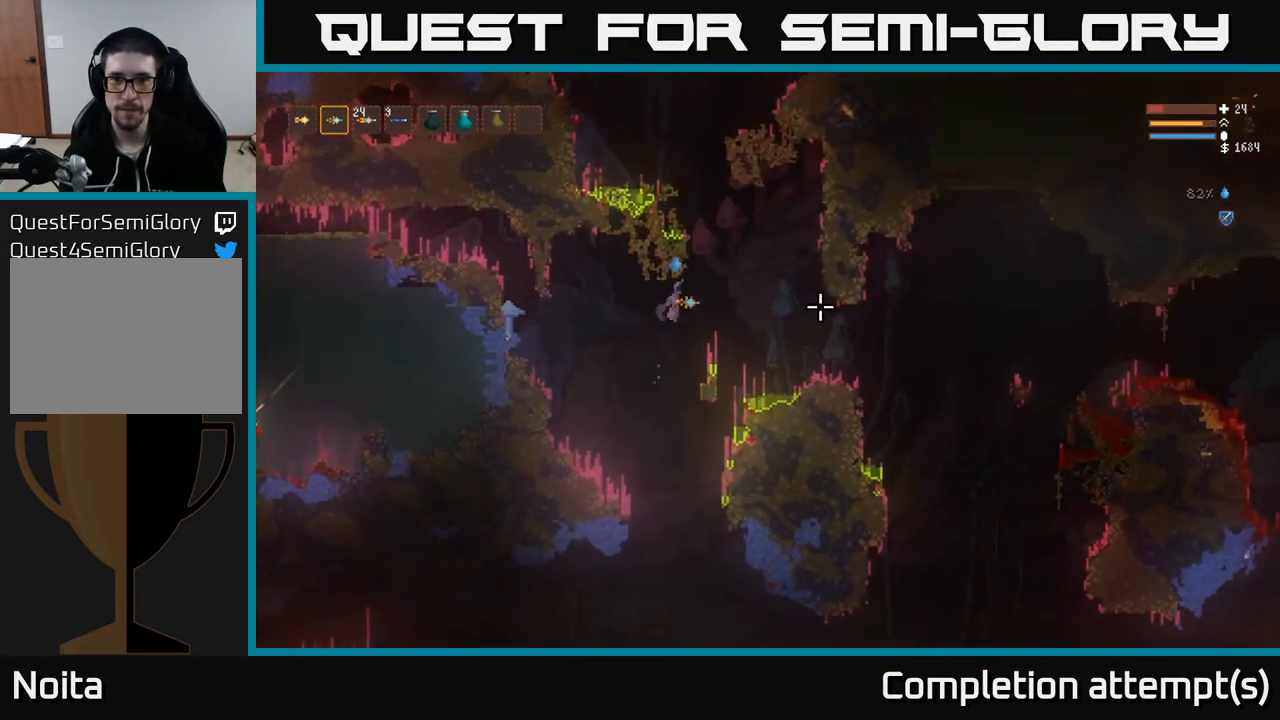
Gameplay with a controller (Xbox layout); each line is a JSON object with the inputs held at the frame after it. "events" lists button and stick changes between this image and that frame as [ms after this image, input, new state], when the widget could be followed in between.
{"buttons": ["L2"], "left_stick": "center", "right_stick": "up-right", "events": [[233, "right_stick", "up-right"], [267, "left_stick", "left"], [417, "left_stick", "center"]]}
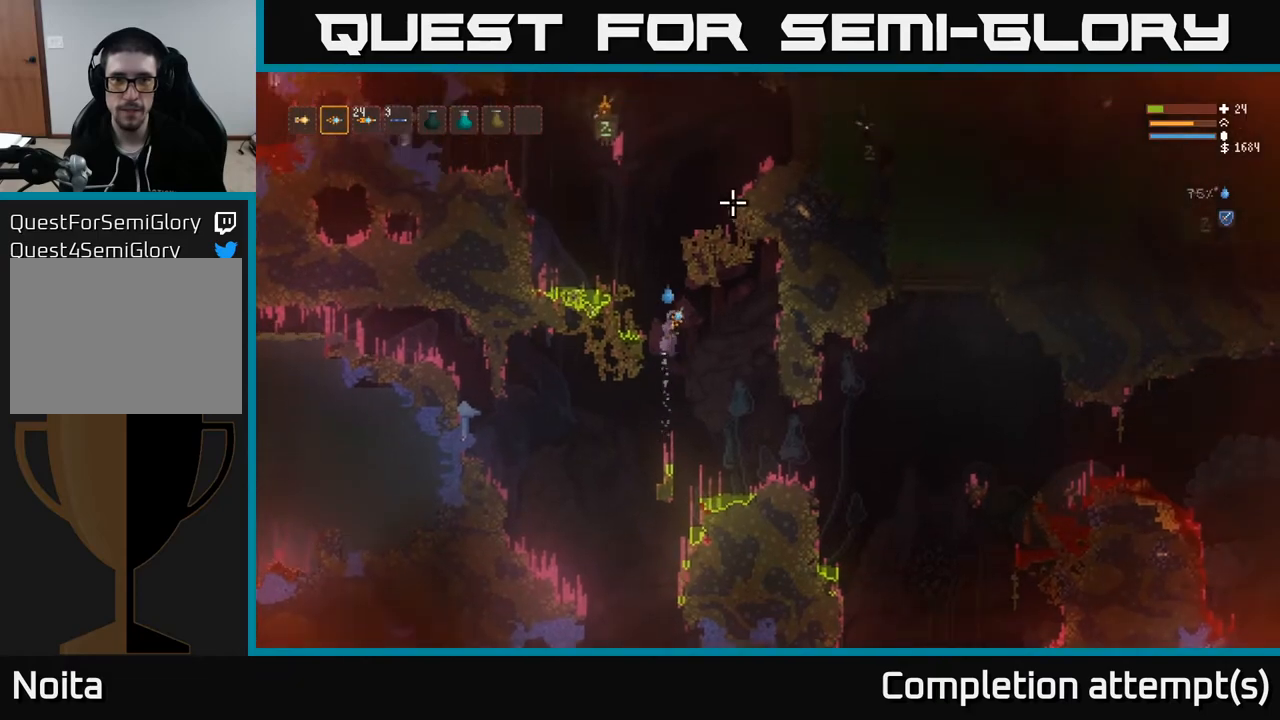
{"buttons": ["L2"], "left_stick": "center", "right_stick": "up", "events": [[33, "right_stick", "up"]]}
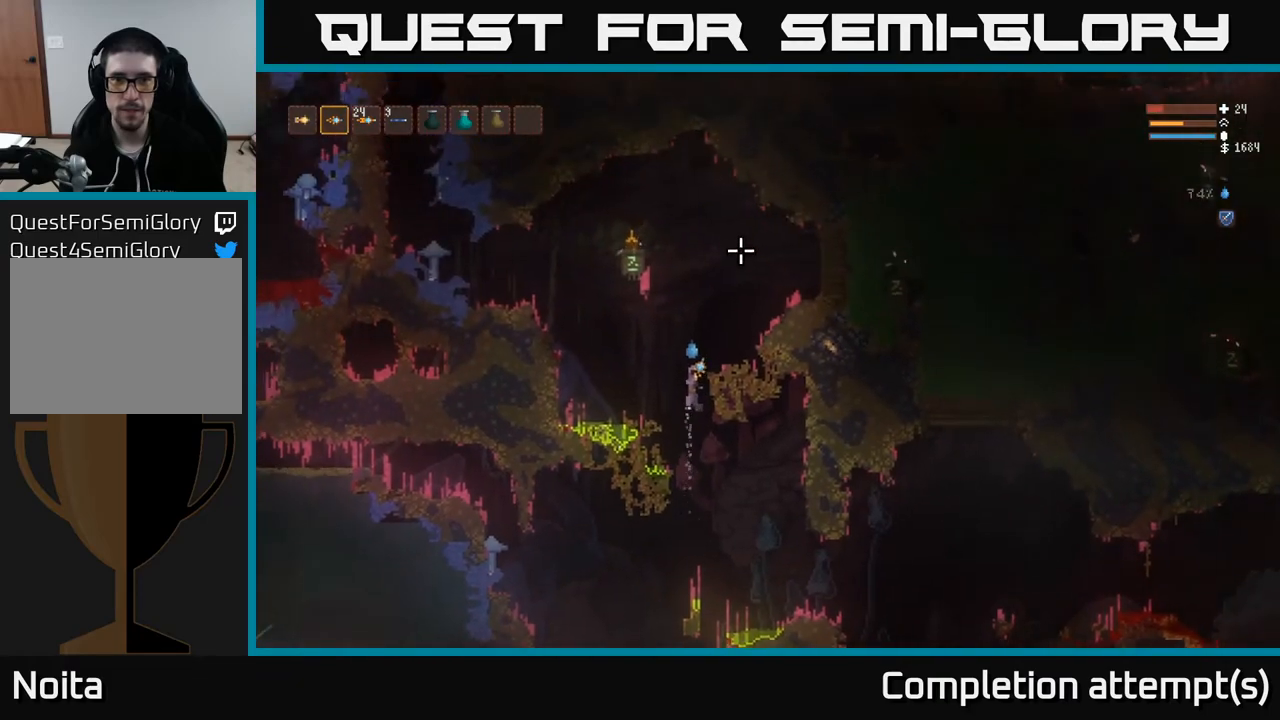
{"buttons": [], "left_stick": "center", "right_stick": "up", "events": [[83, "left_stick", "right"], [117, "L2", "up"], [417, "left_stick", "center"]]}
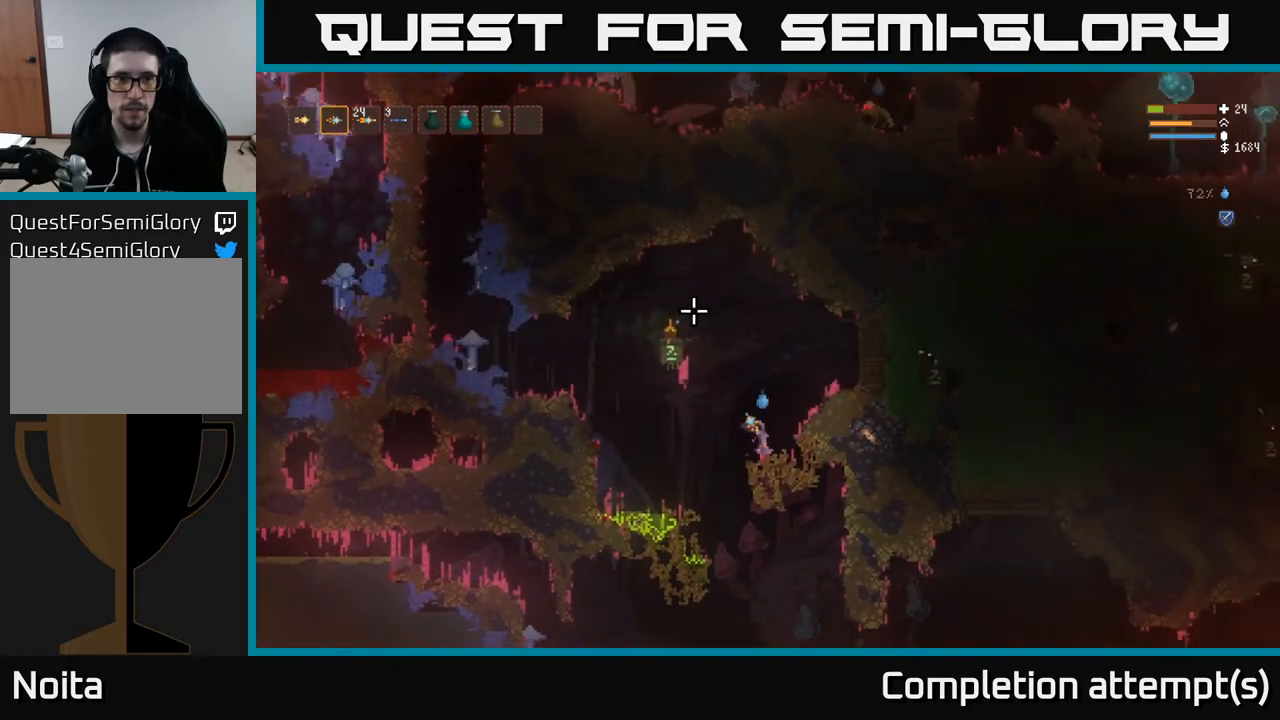
{"buttons": [], "left_stick": "left", "right_stick": "up", "events": [[117, "left_stick", "left"], [250, "L2", "down"], [367, "L2", "up"]]}
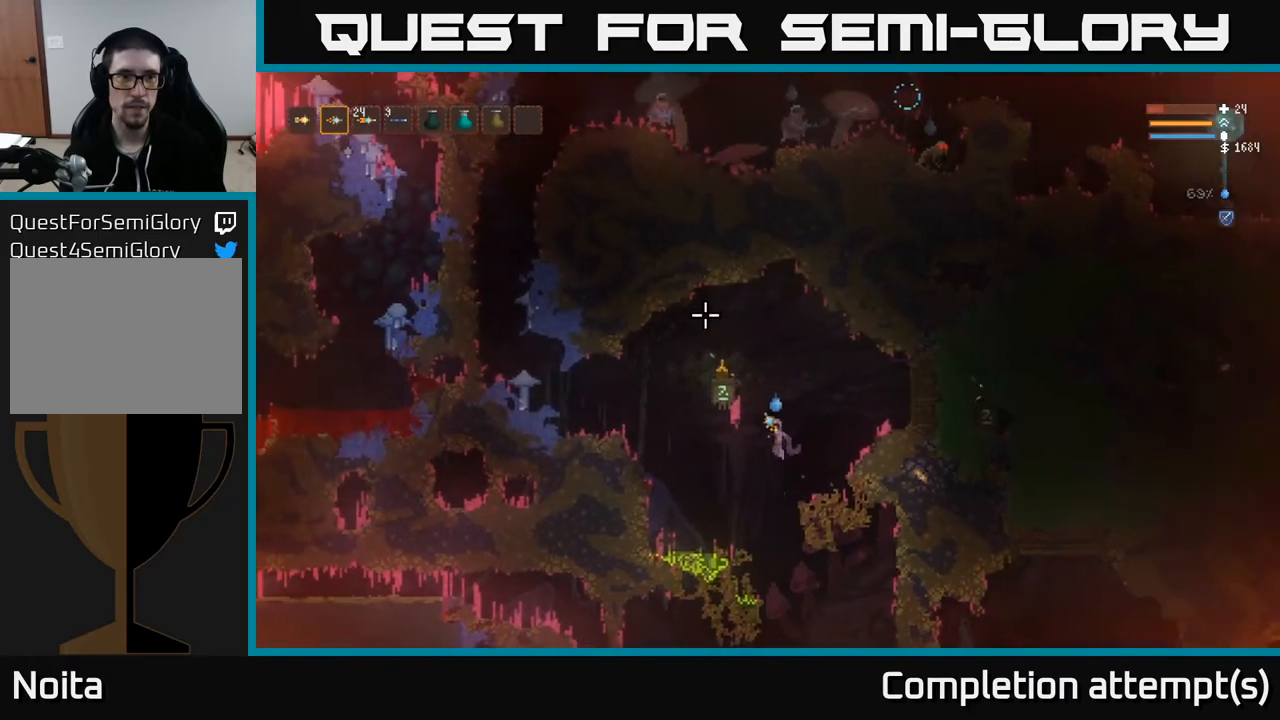
{"buttons": [], "left_stick": "left", "right_stick": "up", "events": [[233, "L2", "down"], [350, "L2", "up"]]}
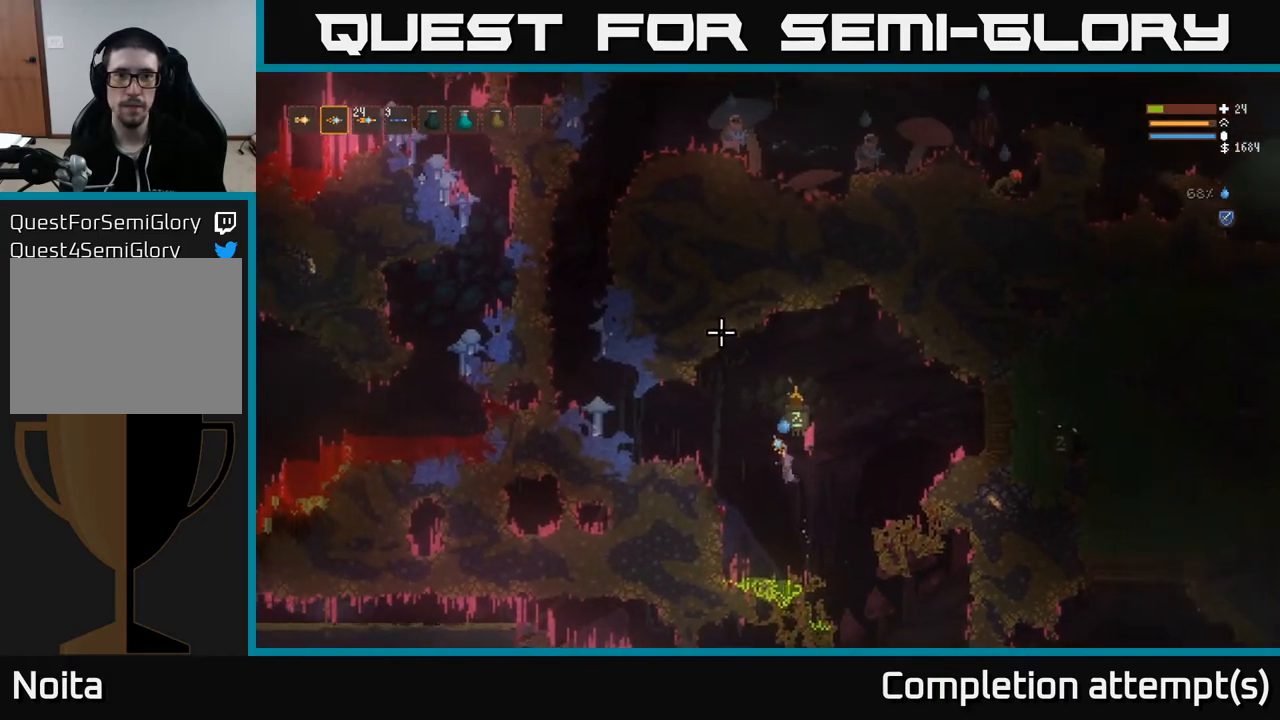
{"buttons": ["L2"], "left_stick": "left", "right_stick": "up", "events": [[50, "L2", "down"], [200, "L2", "up"], [450, "L2", "down"]]}
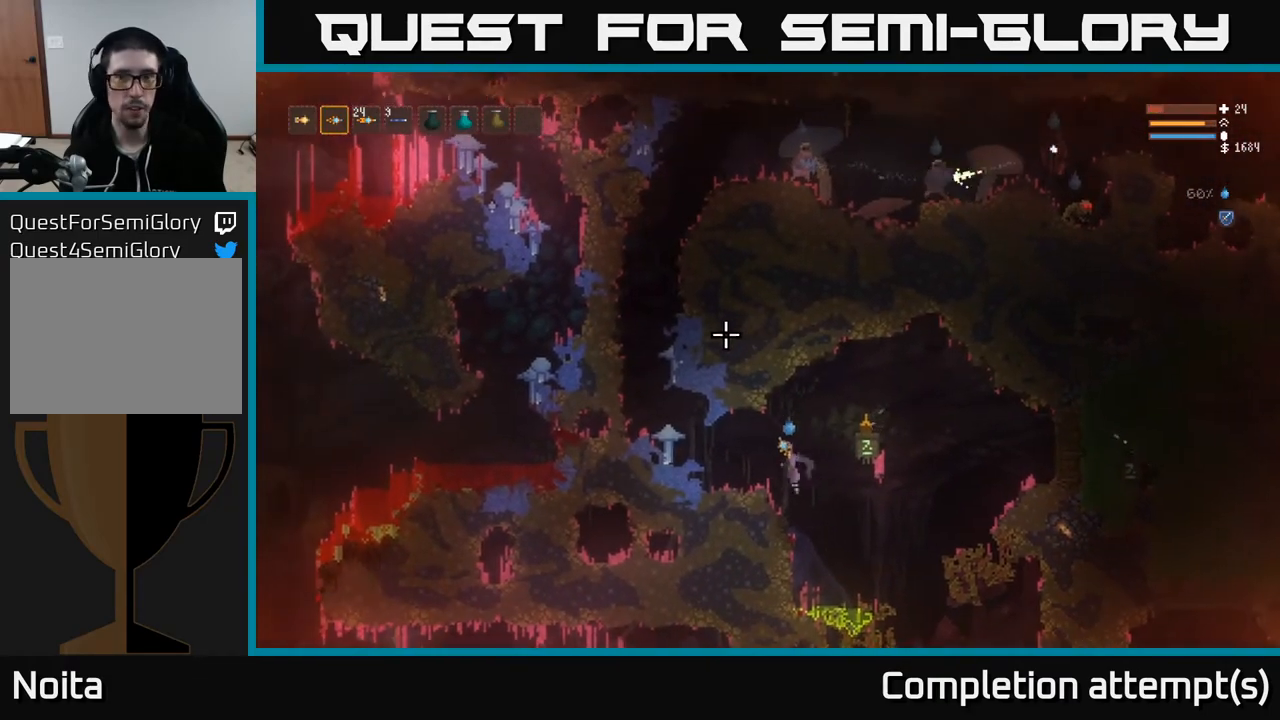
{"buttons": ["L2"], "left_stick": "left", "right_stick": "up-right", "events": [[100, "L2", "up"], [433, "L2", "down"], [433, "right_stick", "up-right"]]}
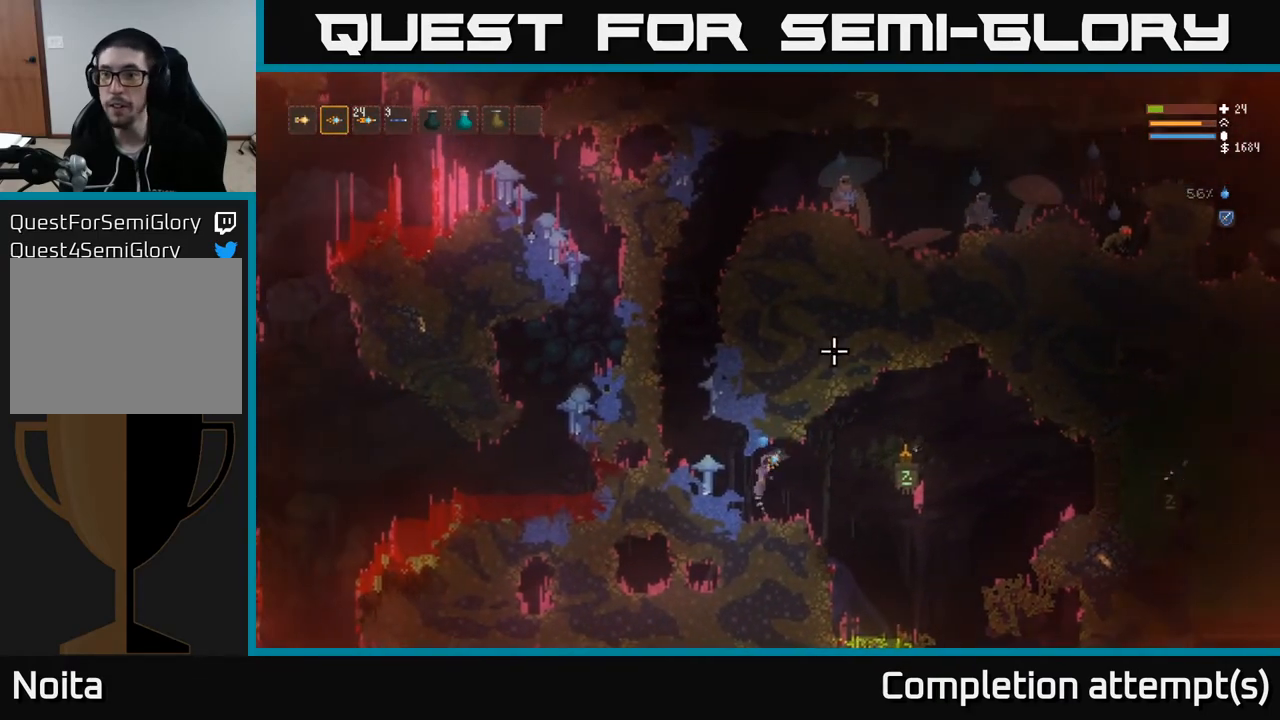
{"buttons": ["L2"], "left_stick": "left", "right_stick": "up-right", "events": [[117, "L2", "up"], [317, "L2", "down"]]}
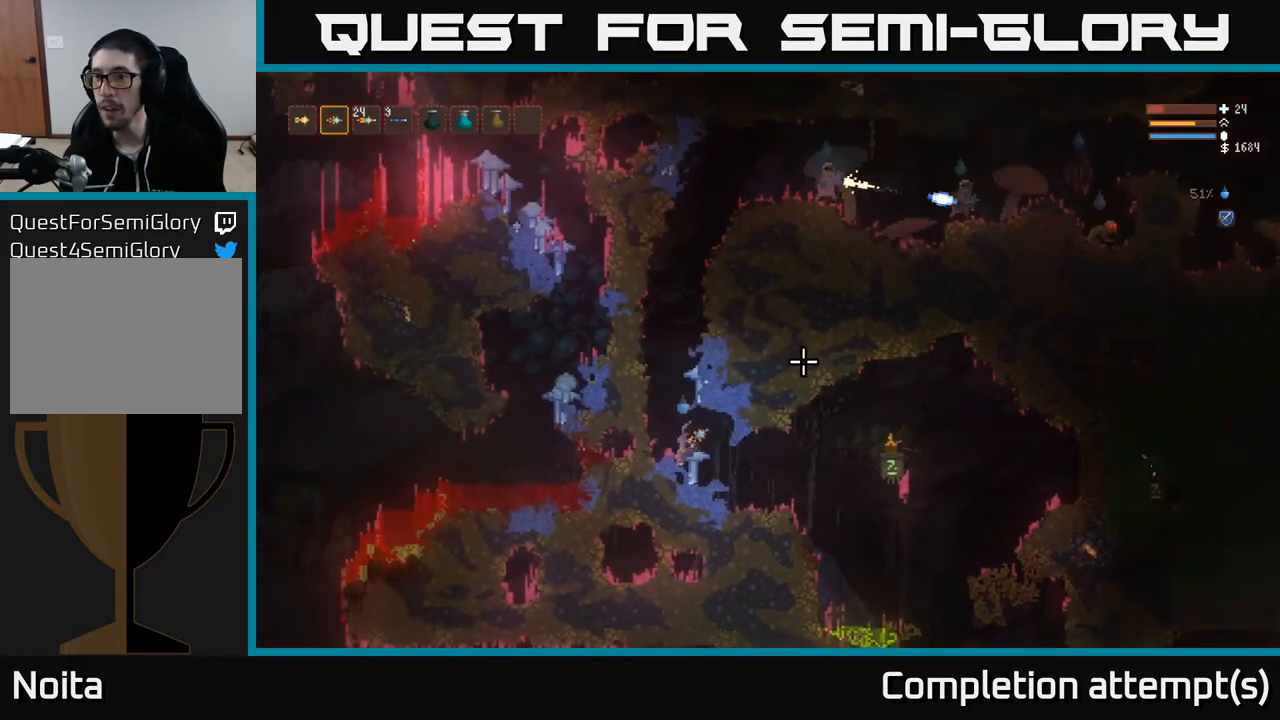
{"buttons": ["L1"], "left_stick": "center", "right_stick": "up-right", "events": [[183, "L2", "up"], [183, "left_stick", "center"], [433, "L1", "down"]]}
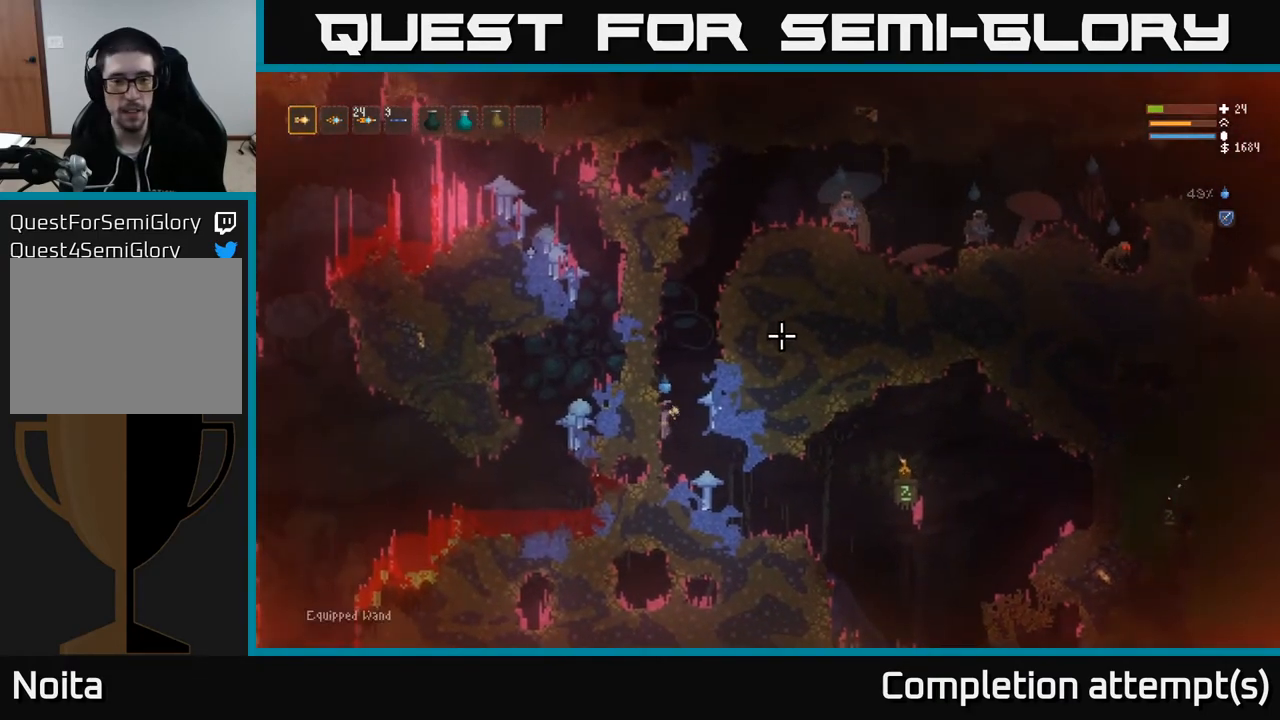
{"buttons": ["L2"], "left_stick": "center", "right_stick": "up-right", "events": [[17, "L1", "up"], [283, "L2", "down"], [317, "left_stick", "right"], [433, "left_stick", "center"]]}
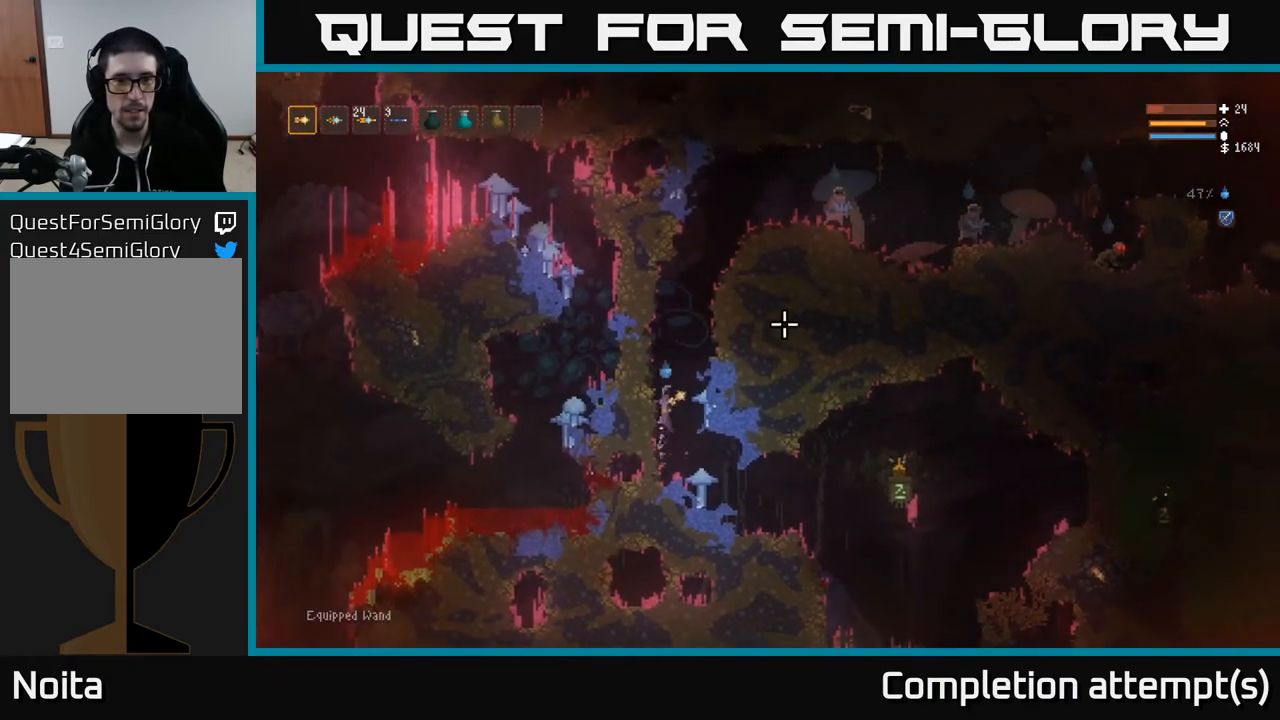
{"buttons": ["L2"], "left_stick": "right", "right_stick": "right", "events": [[217, "right_stick", "right"], [500, "left_stick", "right"]]}
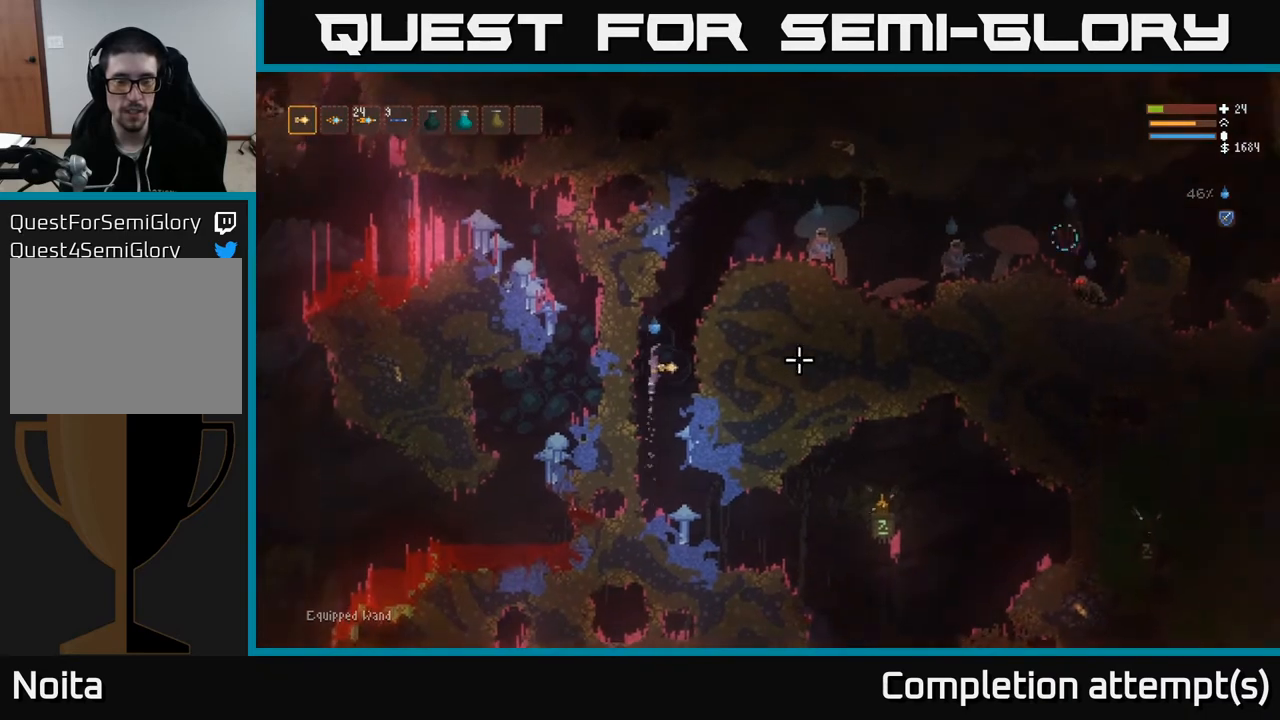
{"buttons": ["L2"], "left_stick": "center", "right_stick": "right", "events": [[250, "left_stick", "center"]]}
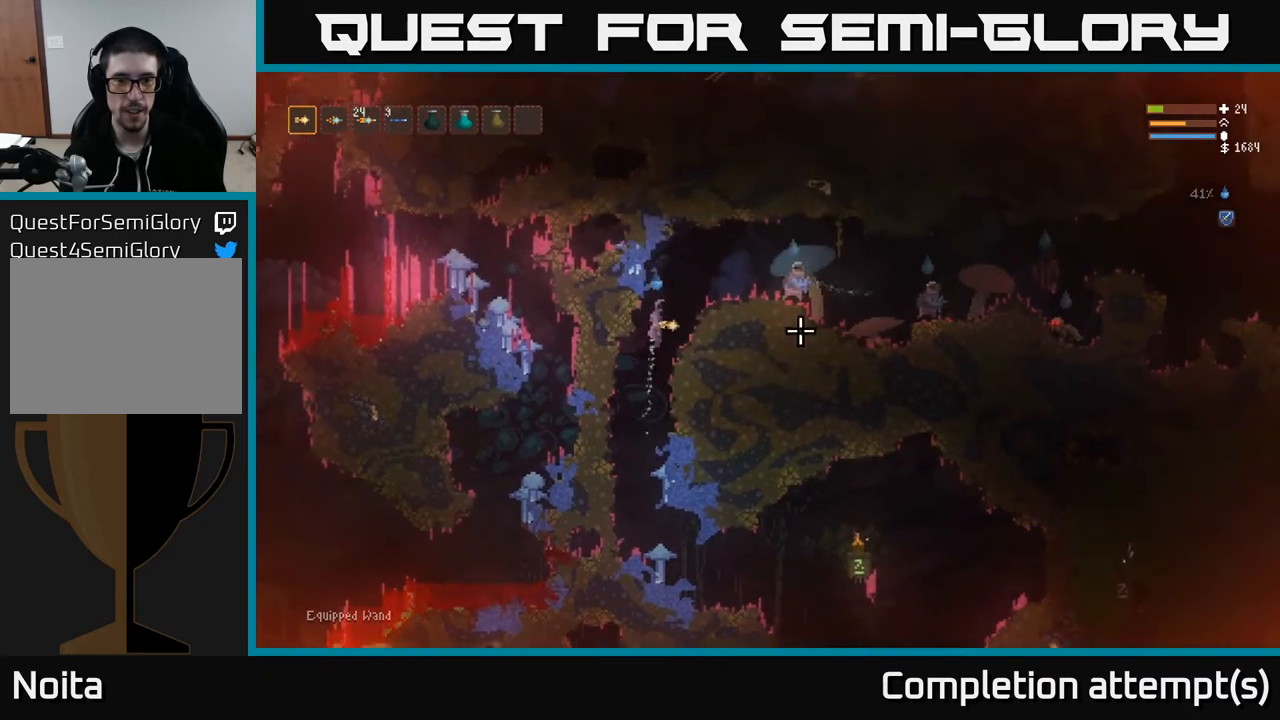
{"buttons": [], "left_stick": "center", "right_stick": "right", "events": [[33, "left_stick", "right"], [117, "left_stick", "center"], [200, "L2", "up"], [300, "R2", "down"], [367, "R2", "up"]]}
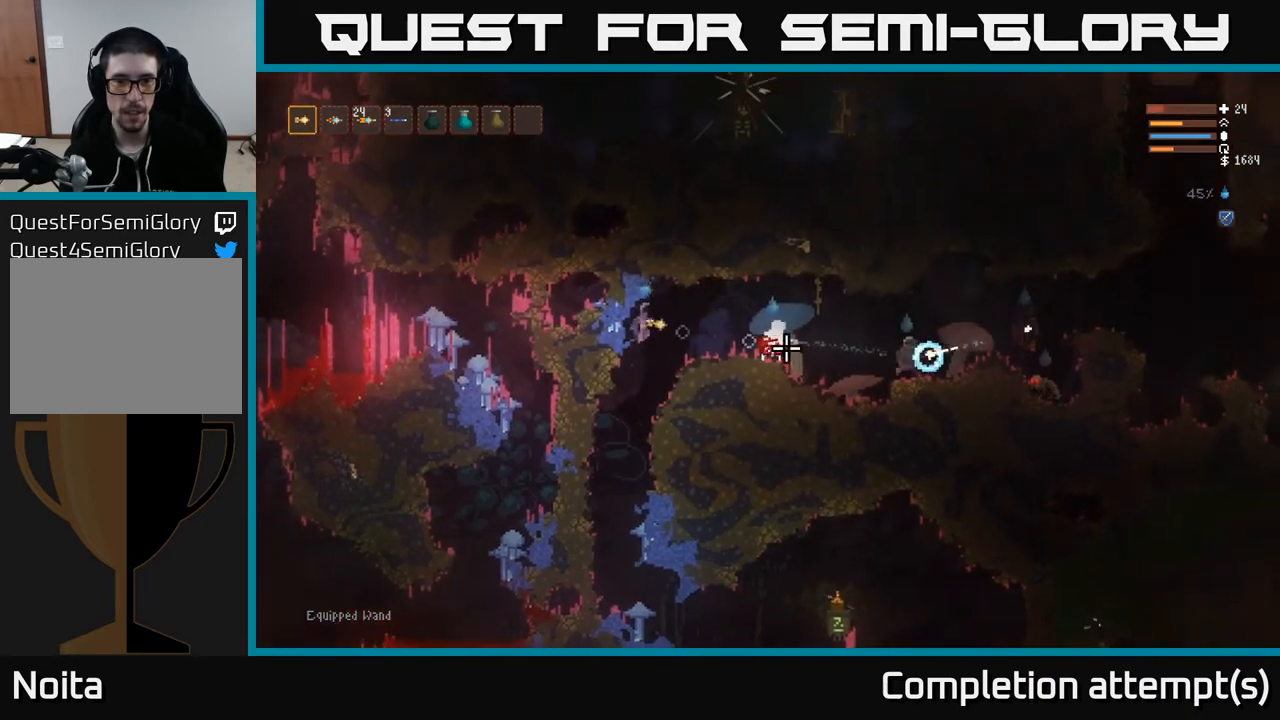
{"buttons": [], "left_stick": "center", "right_stick": "right", "events": [[367, "left_stick", "right"], [483, "left_stick", "center"]]}
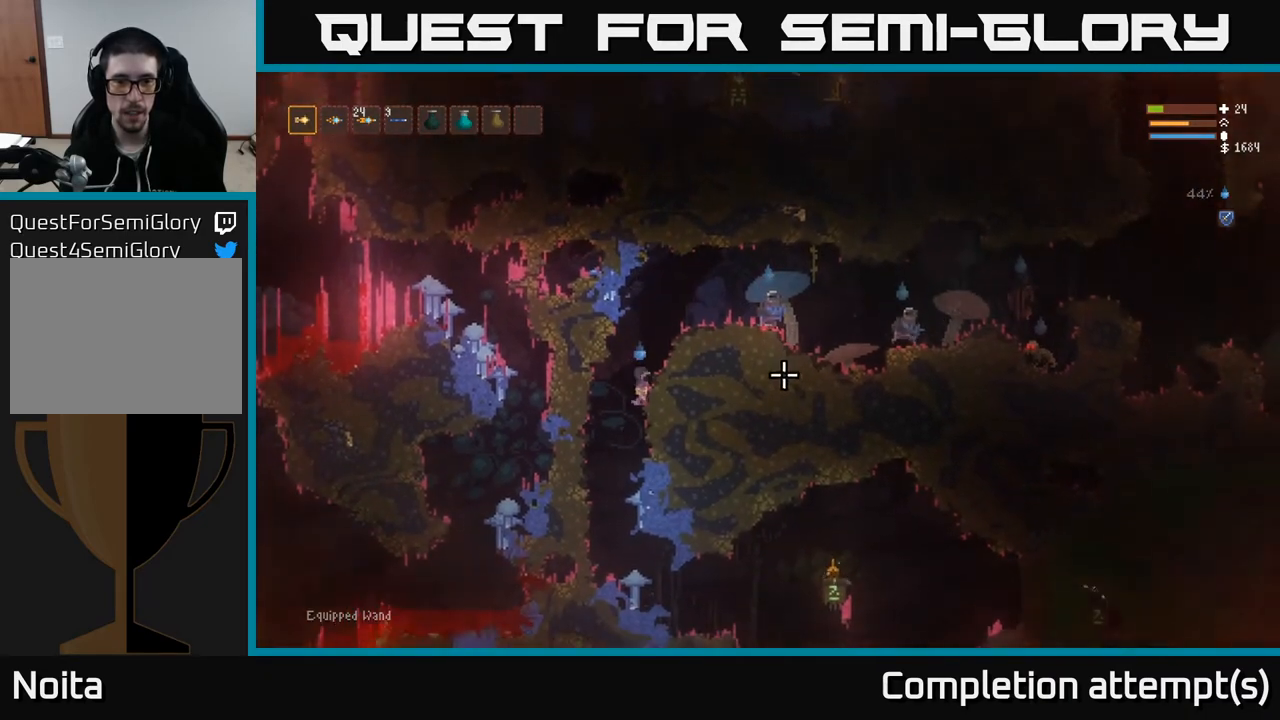
{"buttons": [], "left_stick": "center", "right_stick": "right", "events": [[133, "L2", "down"], [467, "L2", "up"]]}
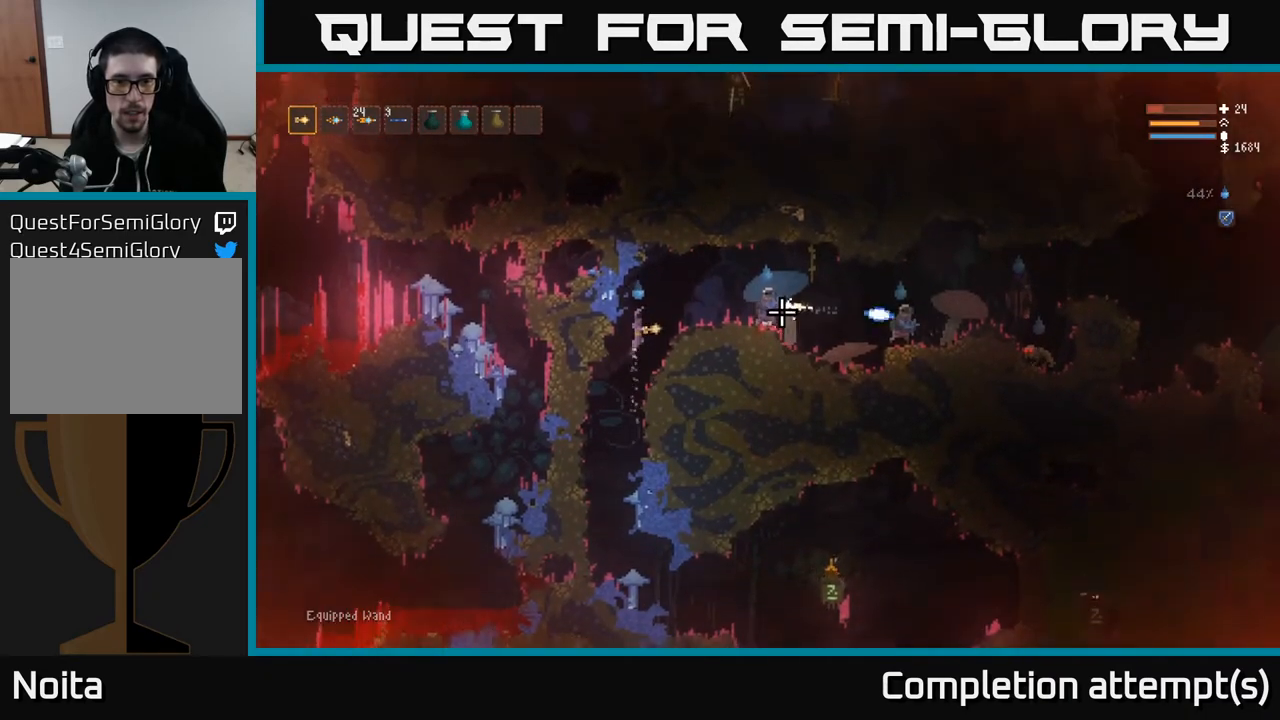
{"buttons": [], "left_stick": "center", "right_stick": "right", "events": [[100, "R2", "down"], [167, "R2", "up"]]}
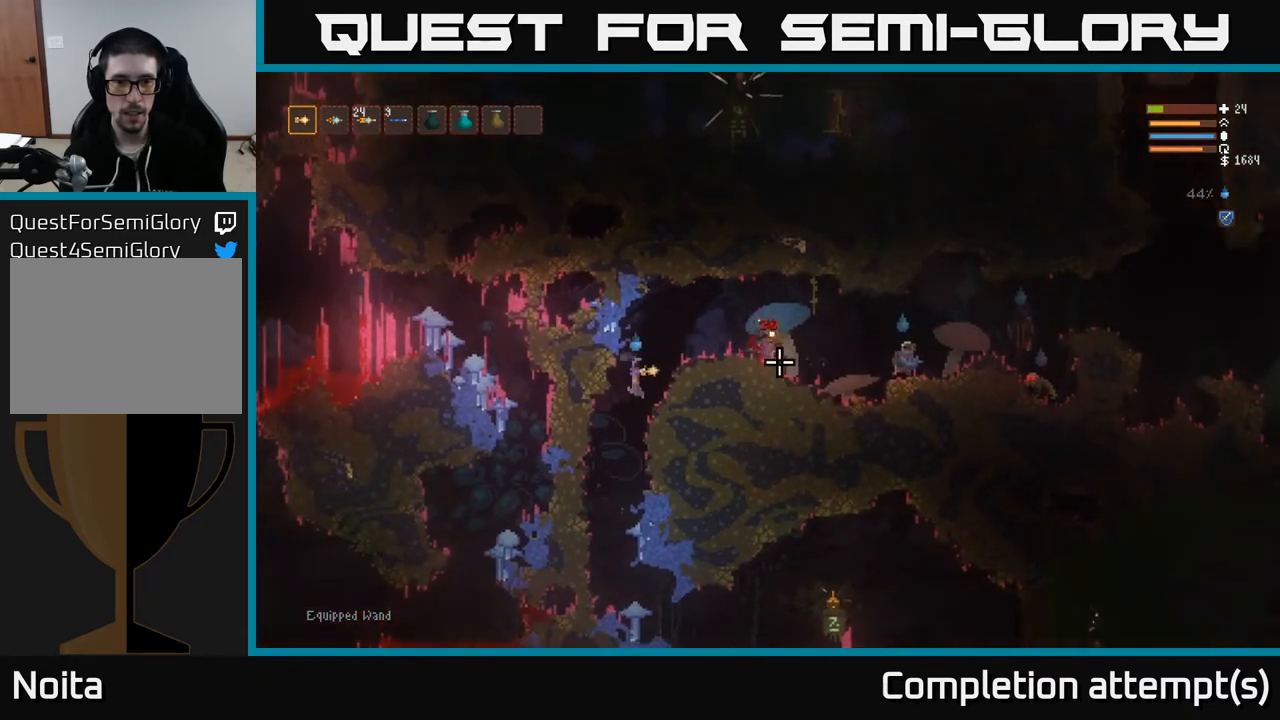
{"buttons": ["L2"], "left_stick": "center", "right_stick": "right", "events": [[133, "left_stick", "right"], [233, "L2", "down"], [267, "left_stick", "center"]]}
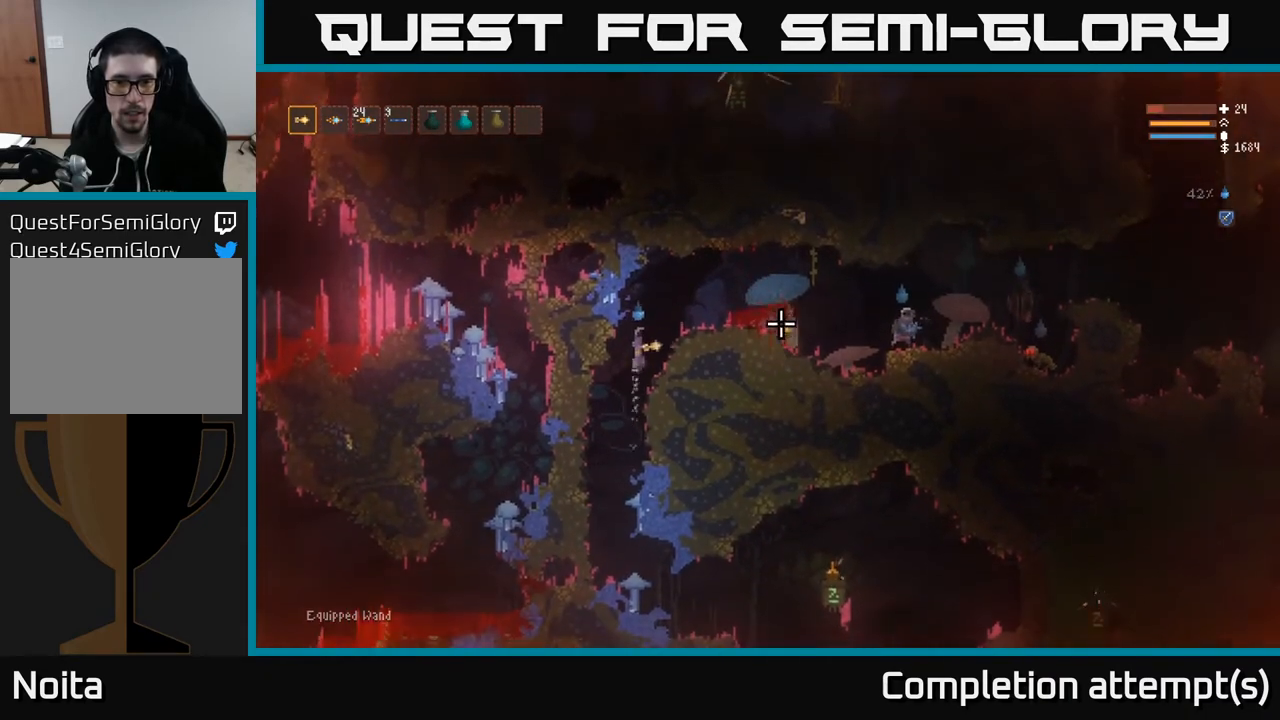
{"buttons": [], "left_stick": "left", "right_stick": "right", "events": [[50, "left_stick", "right"], [233, "L2", "up"], [333, "R2", "down"], [367, "left_stick", "left"], [417, "R2", "up"]]}
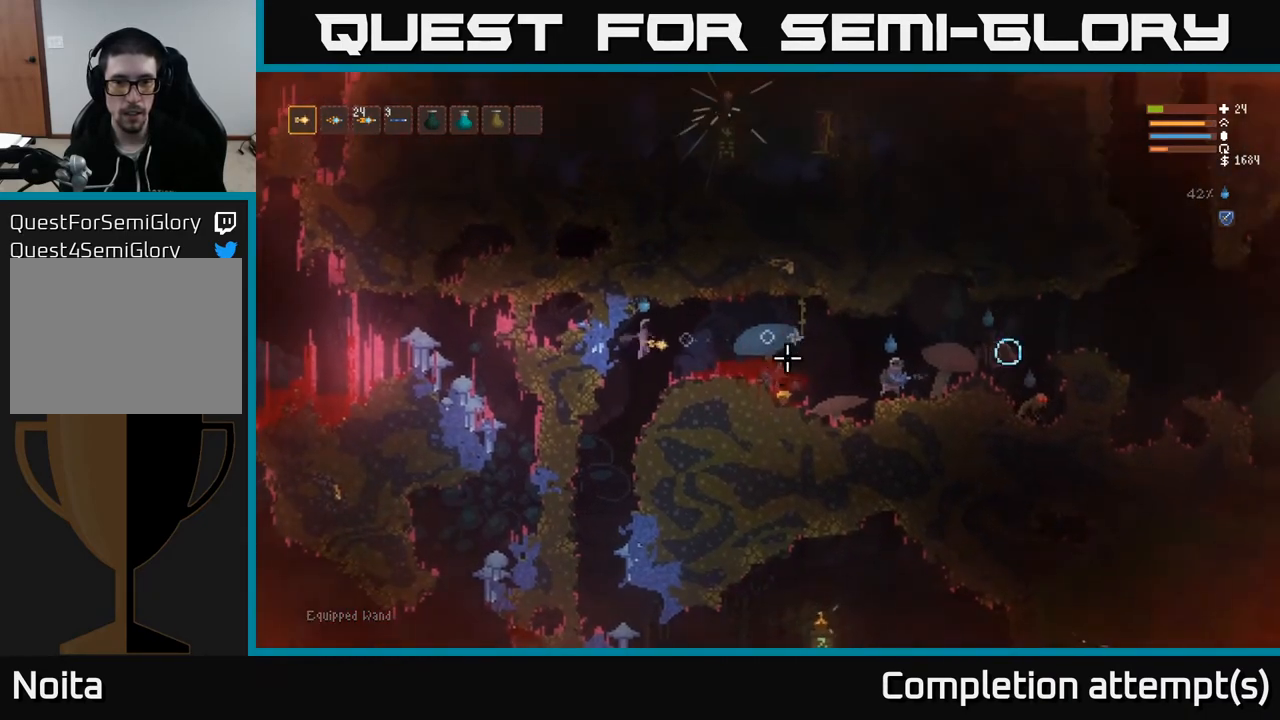
{"buttons": [], "left_stick": "center", "right_stick": "right", "events": [[117, "left_stick", "center"]]}
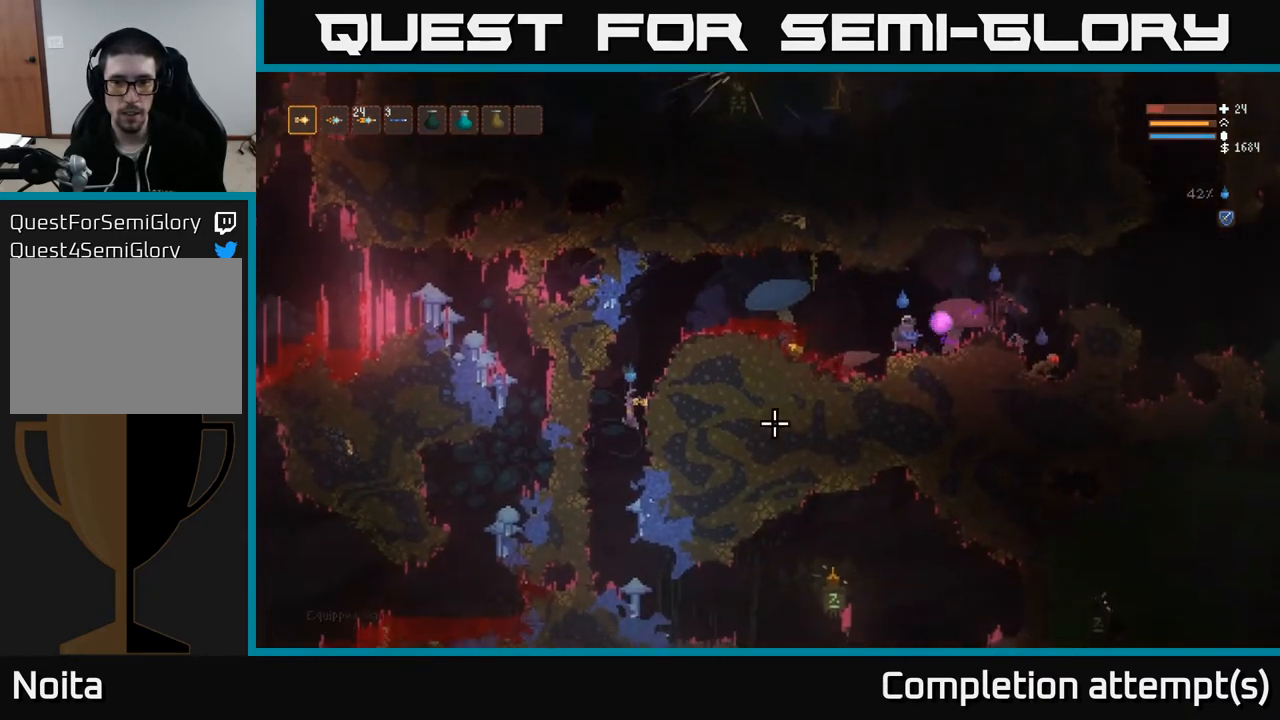
{"buttons": ["L2"], "left_stick": "center", "right_stick": "right", "events": [[400, "L2", "down"]]}
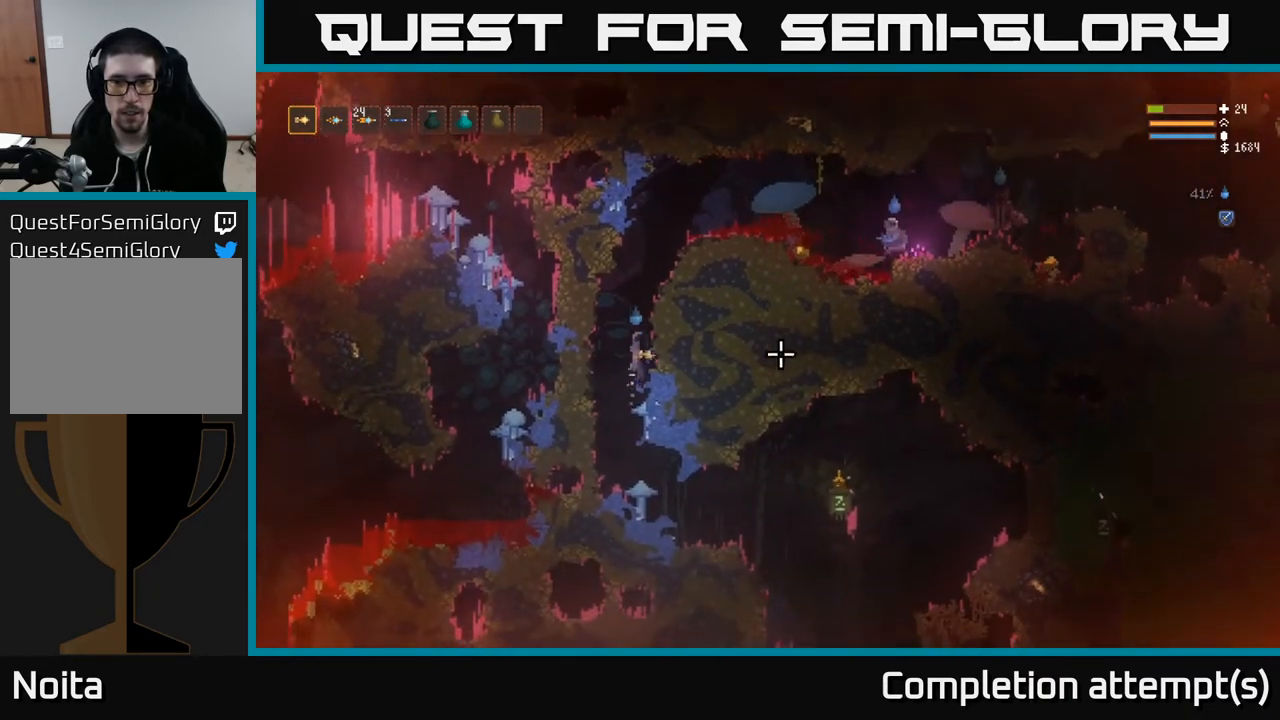
{"buttons": ["L2"], "left_stick": "right", "right_stick": "right", "events": [[233, "left_stick", "right"]]}
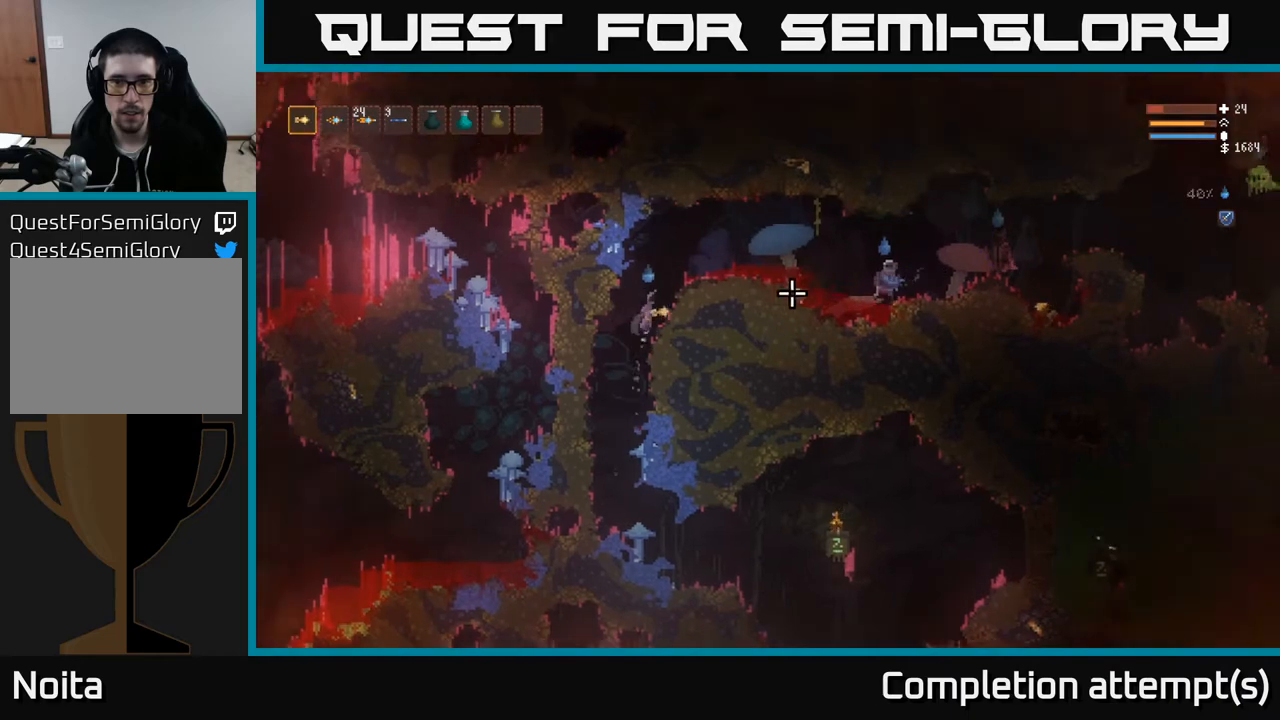
{"buttons": [], "left_stick": "center", "right_stick": "right", "events": [[33, "left_stick", "center"], [167, "left_stick", "right"], [233, "L2", "up"], [283, "R2", "down"], [333, "left_stick", "left"], [350, "R2", "up"], [483, "left_stick", "center"]]}
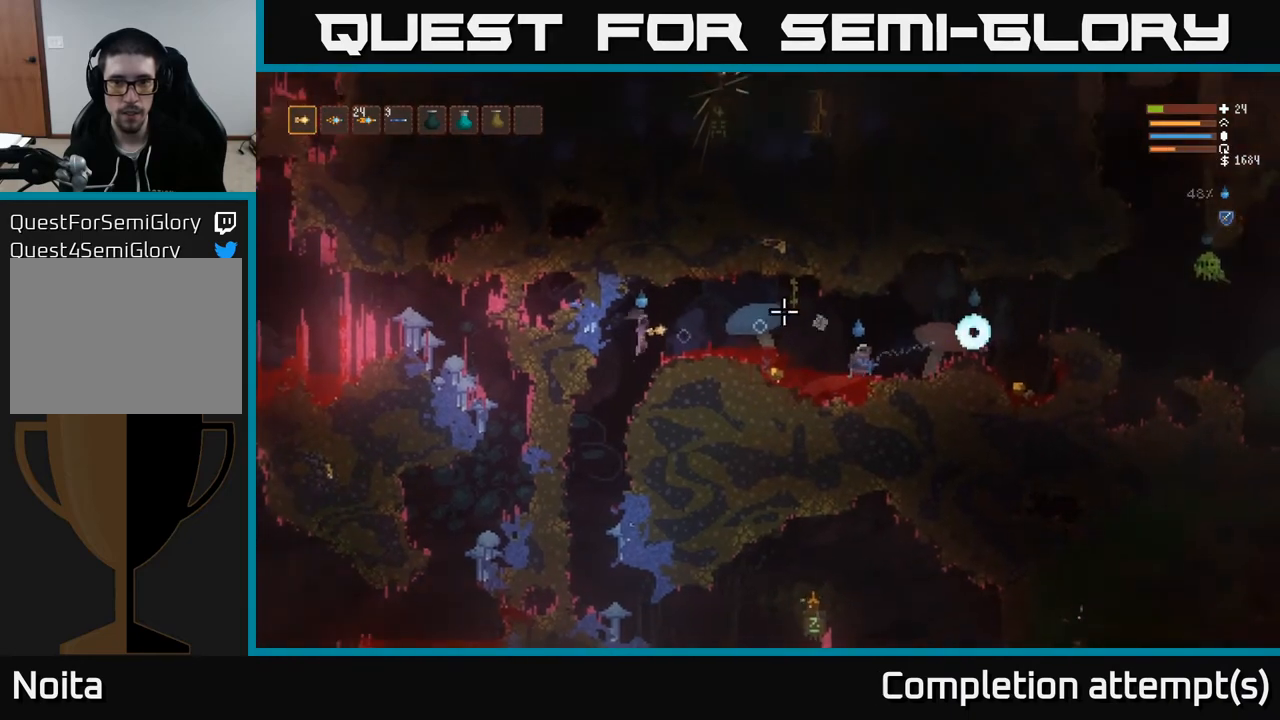
{"buttons": [], "left_stick": "center", "right_stick": "right", "events": []}
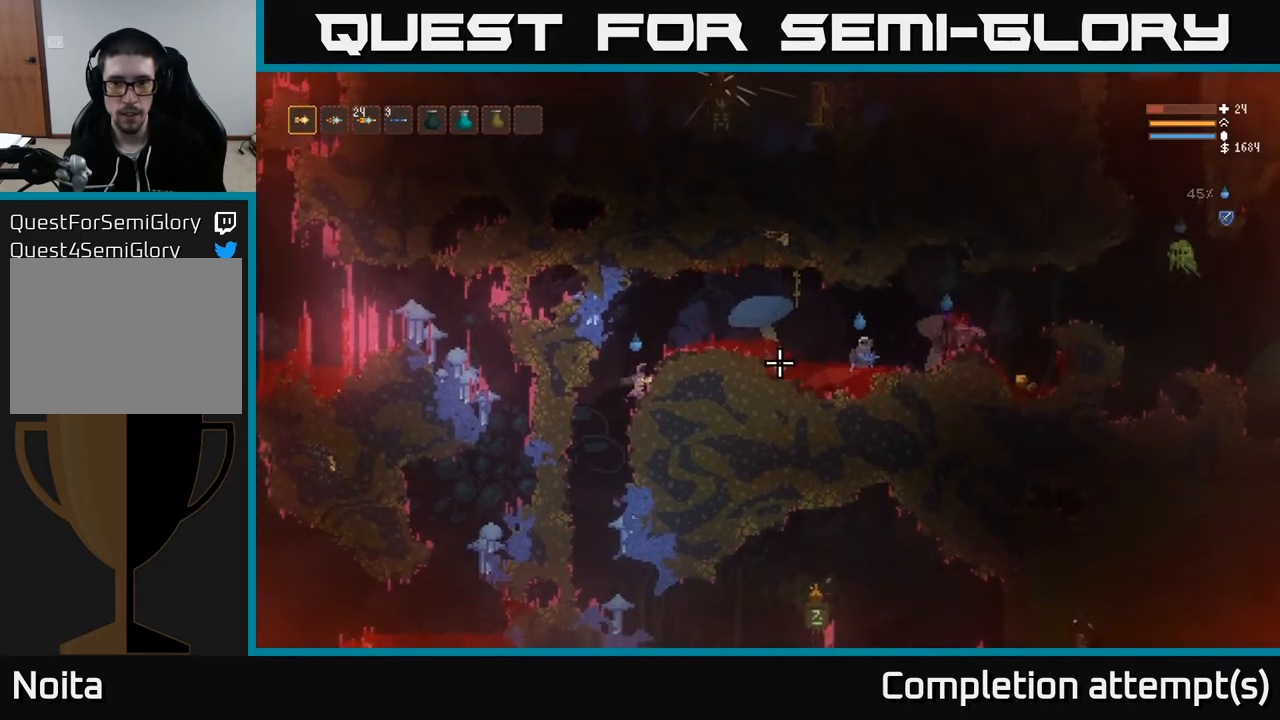
{"buttons": [], "left_stick": "left", "right_stick": "right", "events": [[67, "L2", "down"], [233, "left_stick", "right"], [300, "L2", "up"], [367, "R2", "down"], [400, "left_stick", "left"], [417, "R2", "up"]]}
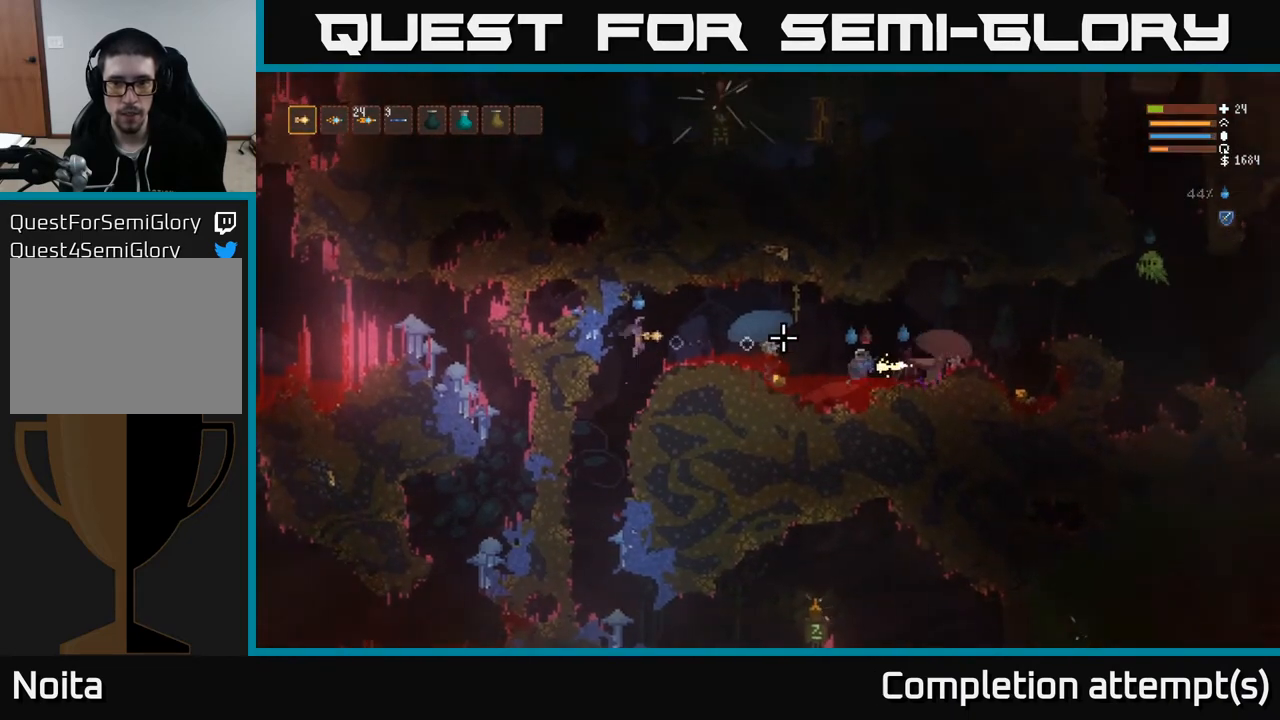
{"buttons": [], "left_stick": "center", "right_stick": "right", "events": [[100, "left_stick", "center"]]}
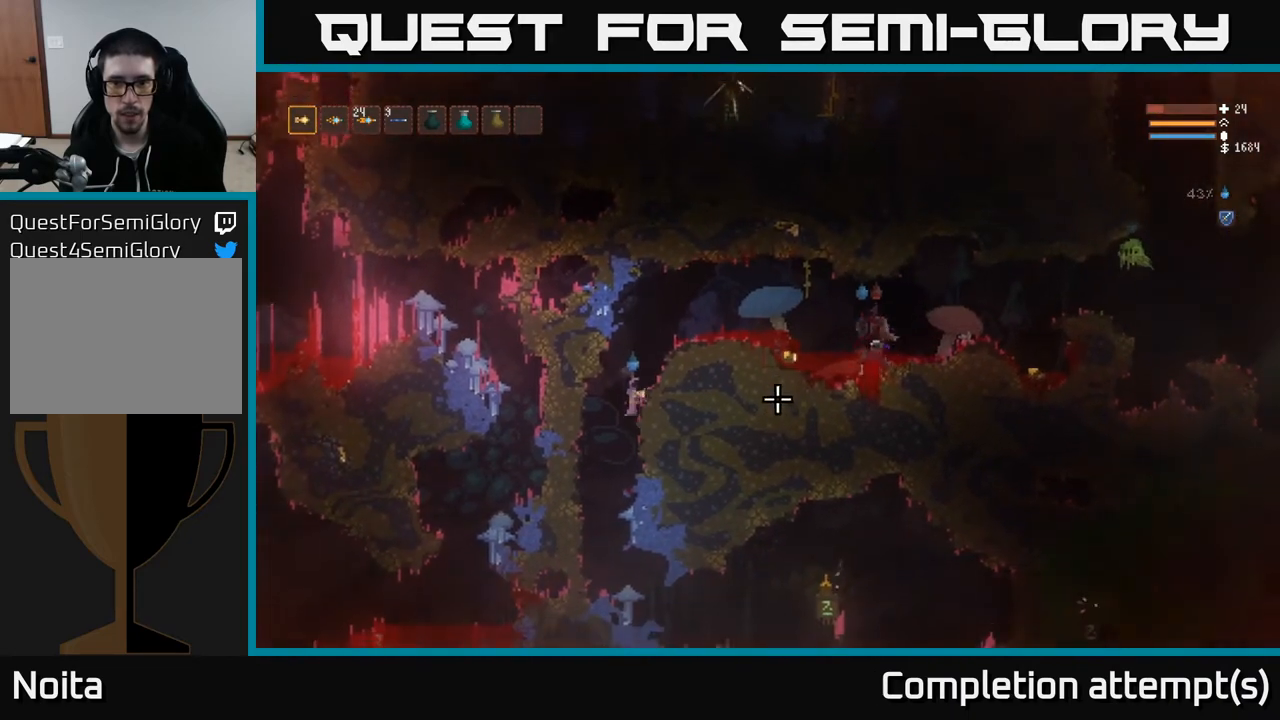
{"buttons": [], "left_stick": "center", "right_stick": "right", "events": [[100, "L2", "down"], [467, "L2", "up"]]}
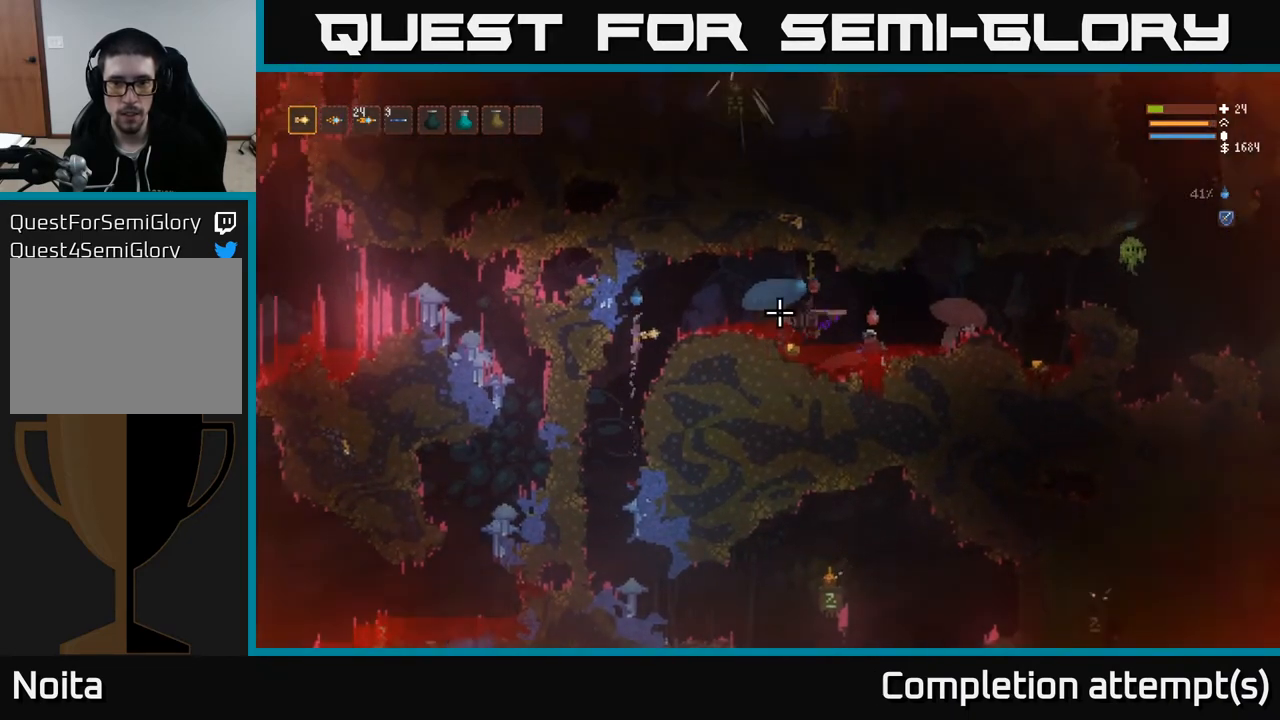
{"buttons": [], "left_stick": "center", "right_stick": "right", "events": [[17, "R2", "down"], [83, "R2", "up"], [283, "left_stick", "left"], [500, "left_stick", "center"]]}
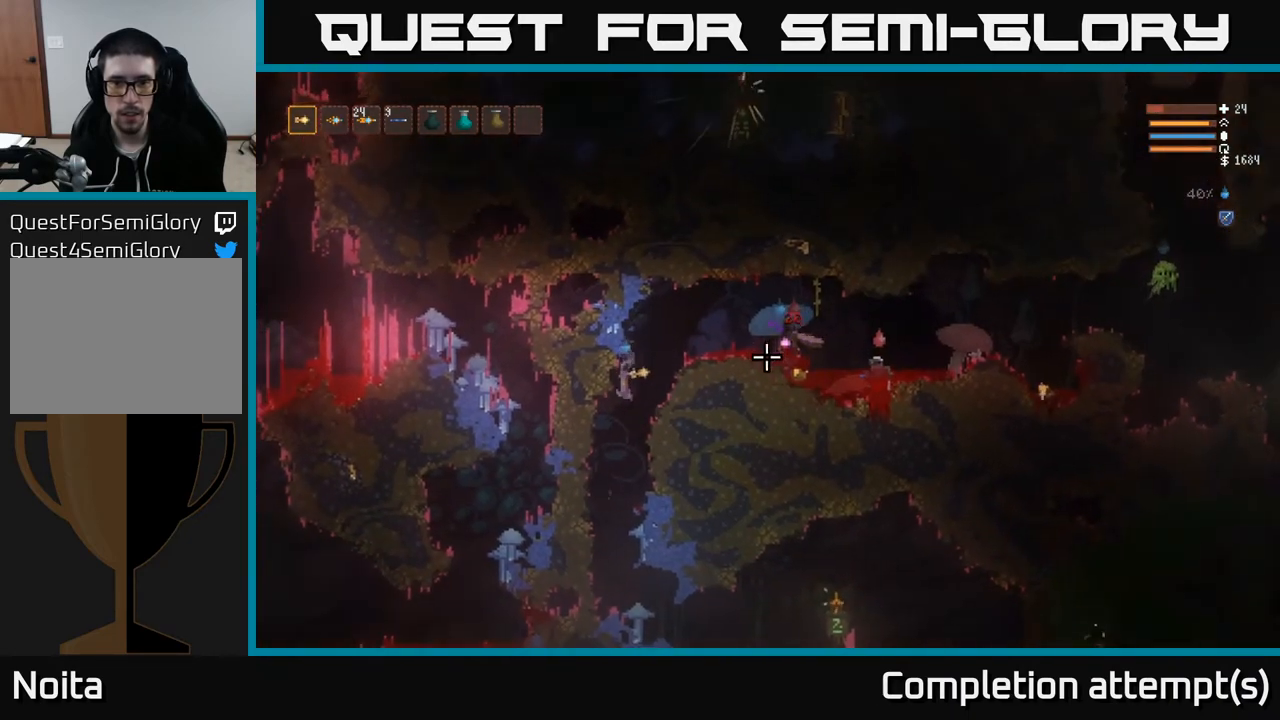
{"buttons": ["L2"], "left_stick": "left", "right_stick": "up-right", "events": [[250, "left_stick", "right"], [250, "right_stick", "up-right"], [417, "left_stick", "center"], [450, "L2", "down"], [500, "left_stick", "left"]]}